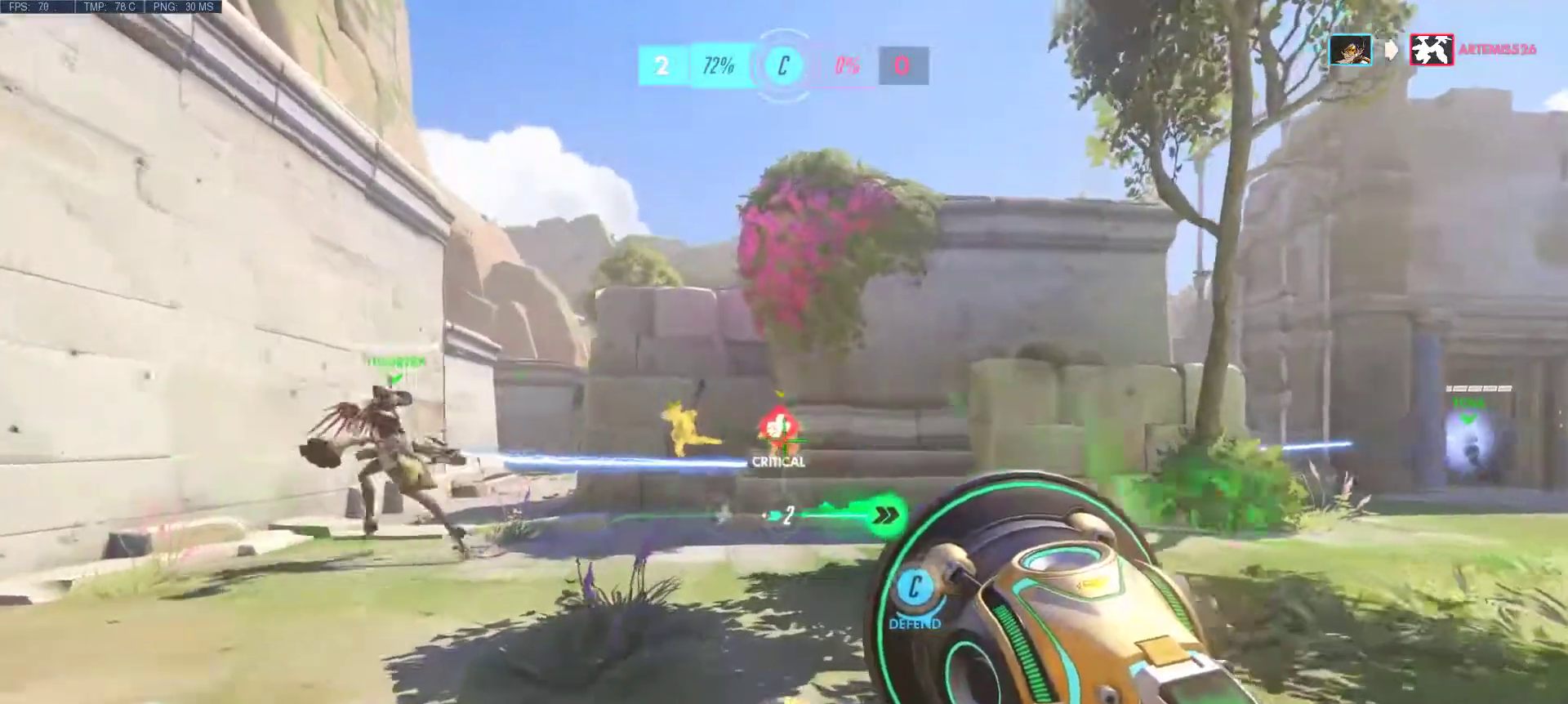
Gameplay with keyboard and mouse; each line is a JSON object with the keys and mouse buttons held at the frame after it. "events" lists presses ("down") and releases ("up") of "1", "2", "3", "4", "5", "a", "alt", "c", "caps_lock", "ctrl", "d", "e", "f", "g", "q", "r", "s", "shift", "space", "super", "t", "tab", "v", "w", "x", "z", "mouse_left", "mouse_wheel", "mouse_right", "mouse_mb4" and "mouse_mb5" between this image and that frame as [ms after this image, input, new state], when the widget could be followed in between. "mouse_left", "mouse_wheel", "mouse_right", "mouse_mb4", "mouse_mb5" = the "left", "wheel", "right", "mb4", "mb5" buttons of the "mouse" list. No other keys are recorded. "wheel" means that the mouse wheel is clicked or scrolled. Mouse movement is not recorded.
{"keys": ["w"], "mouse": [], "events": [[117, "a", "down"], [267, "space", "down"], [450, "space", "up"], [500, "a", "up"]]}
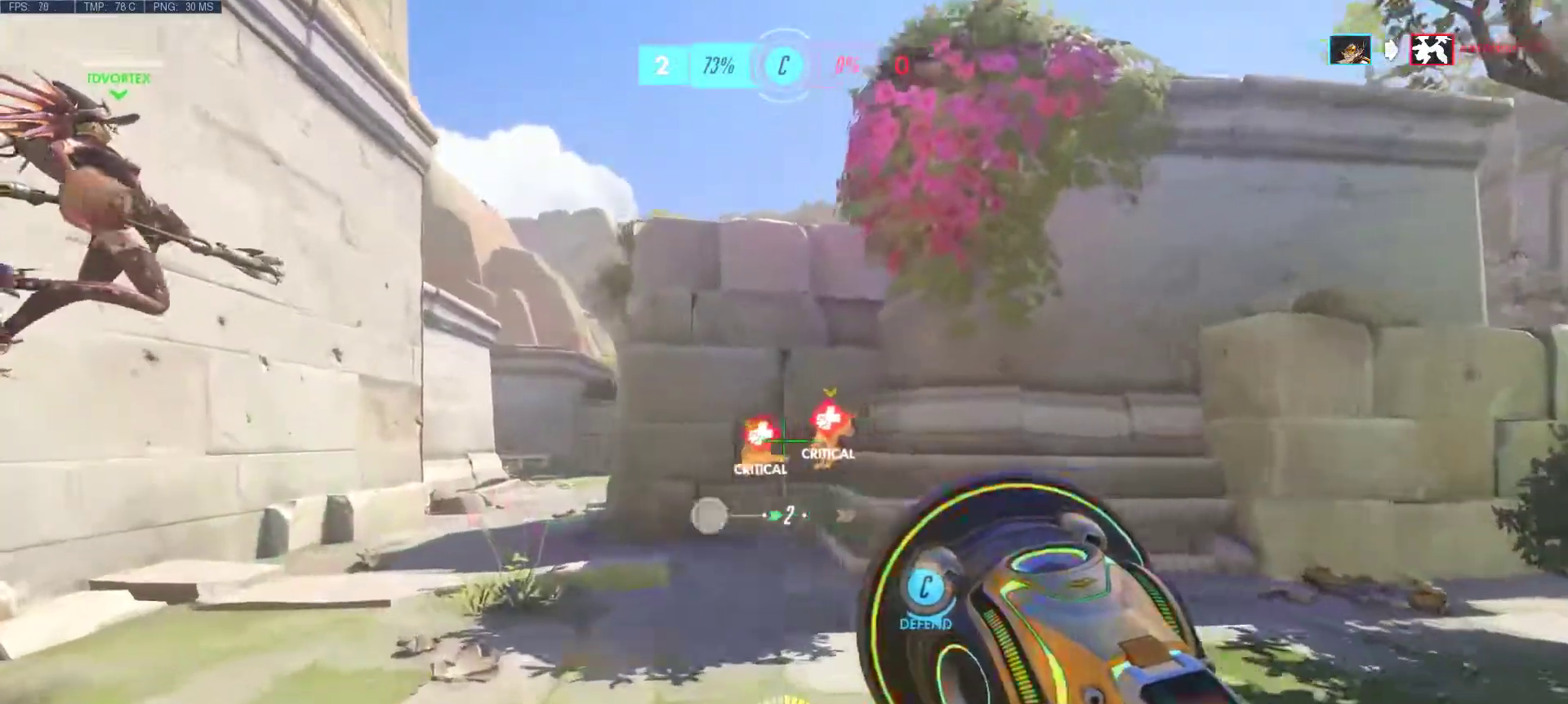
{"keys": ["w"], "mouse": [], "events": []}
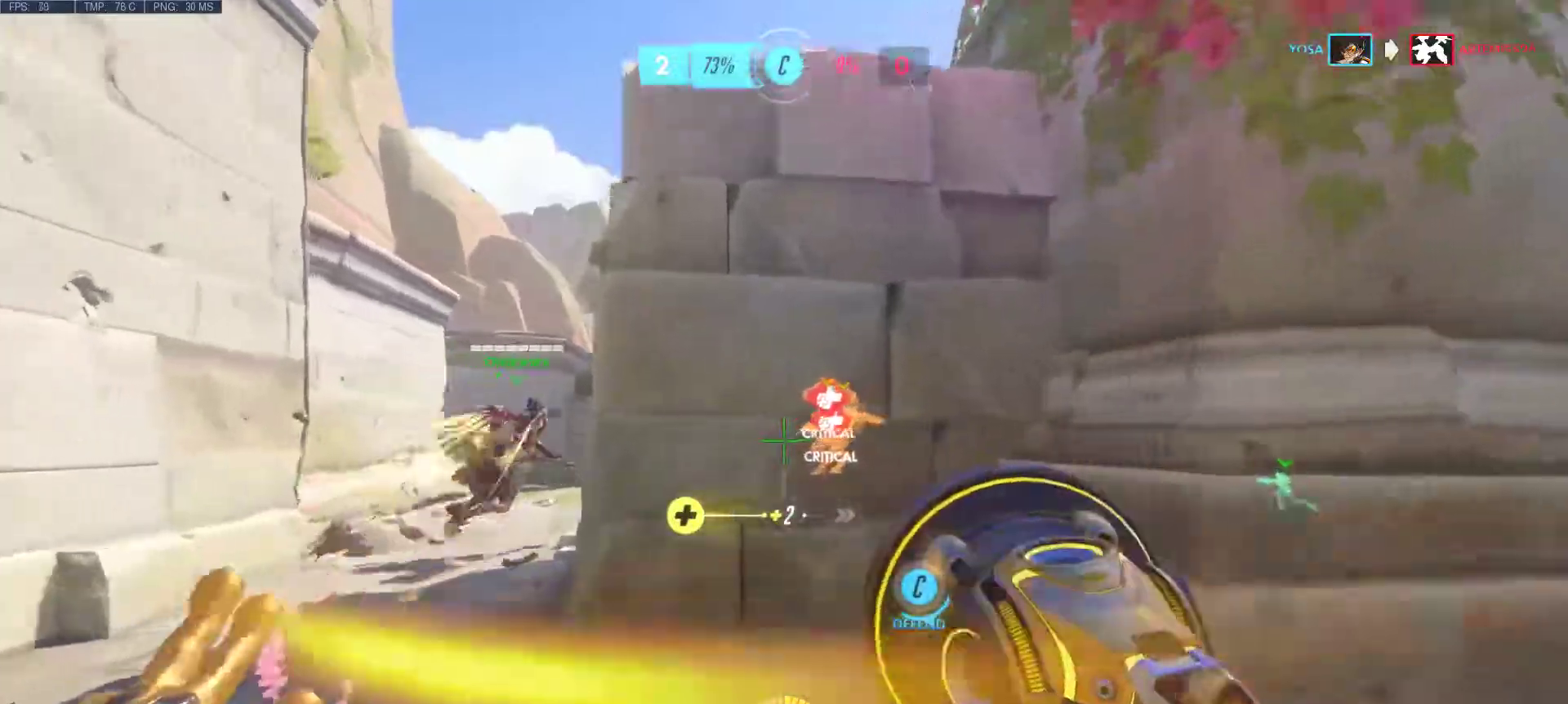
{"keys": ["a", "w"], "mouse": [], "events": [[50, "a", "down"]]}
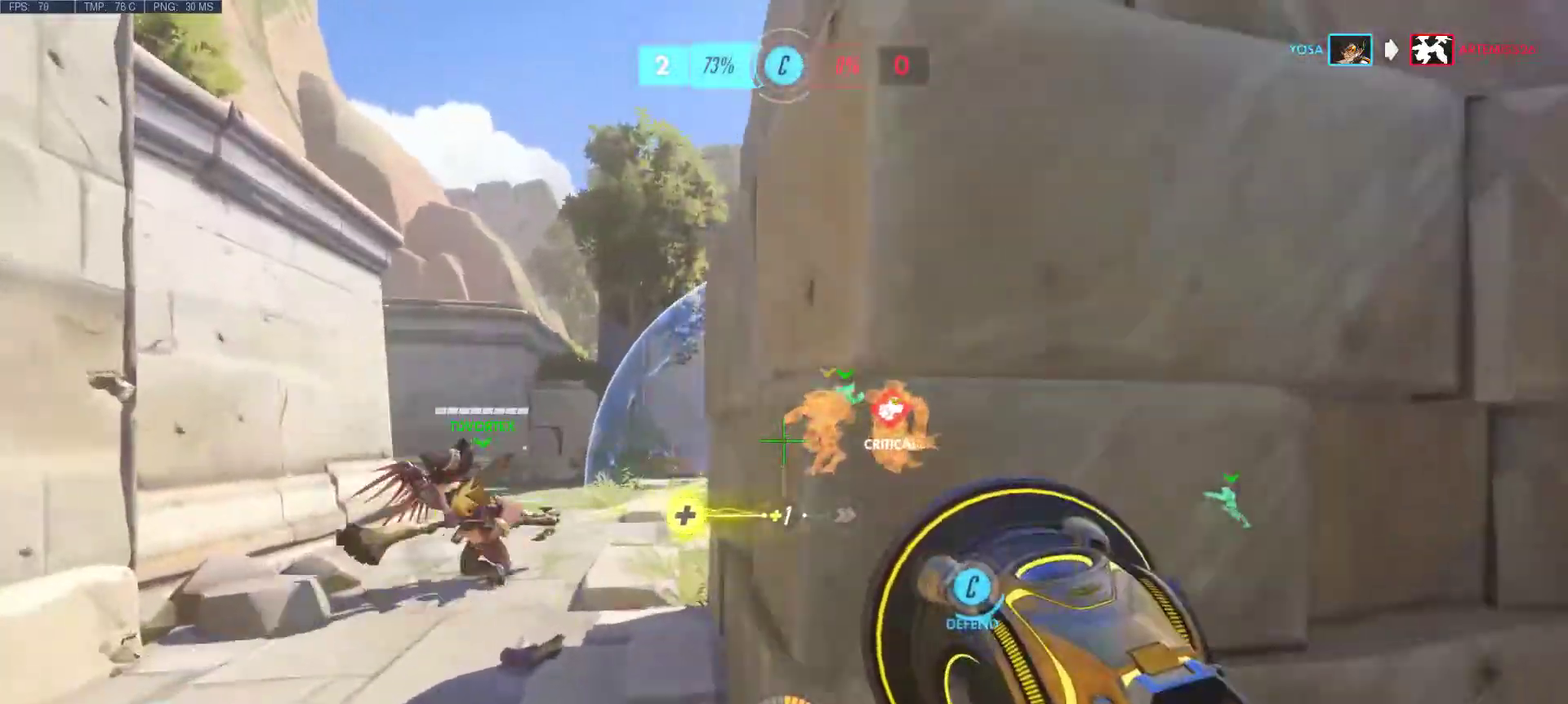
{"keys": ["a", "d", "s"], "mouse": ["left"], "events": [[267, "w", "up"], [400, "mouse_left", "down"], [450, "d", "down"], [500, "s", "down"]]}
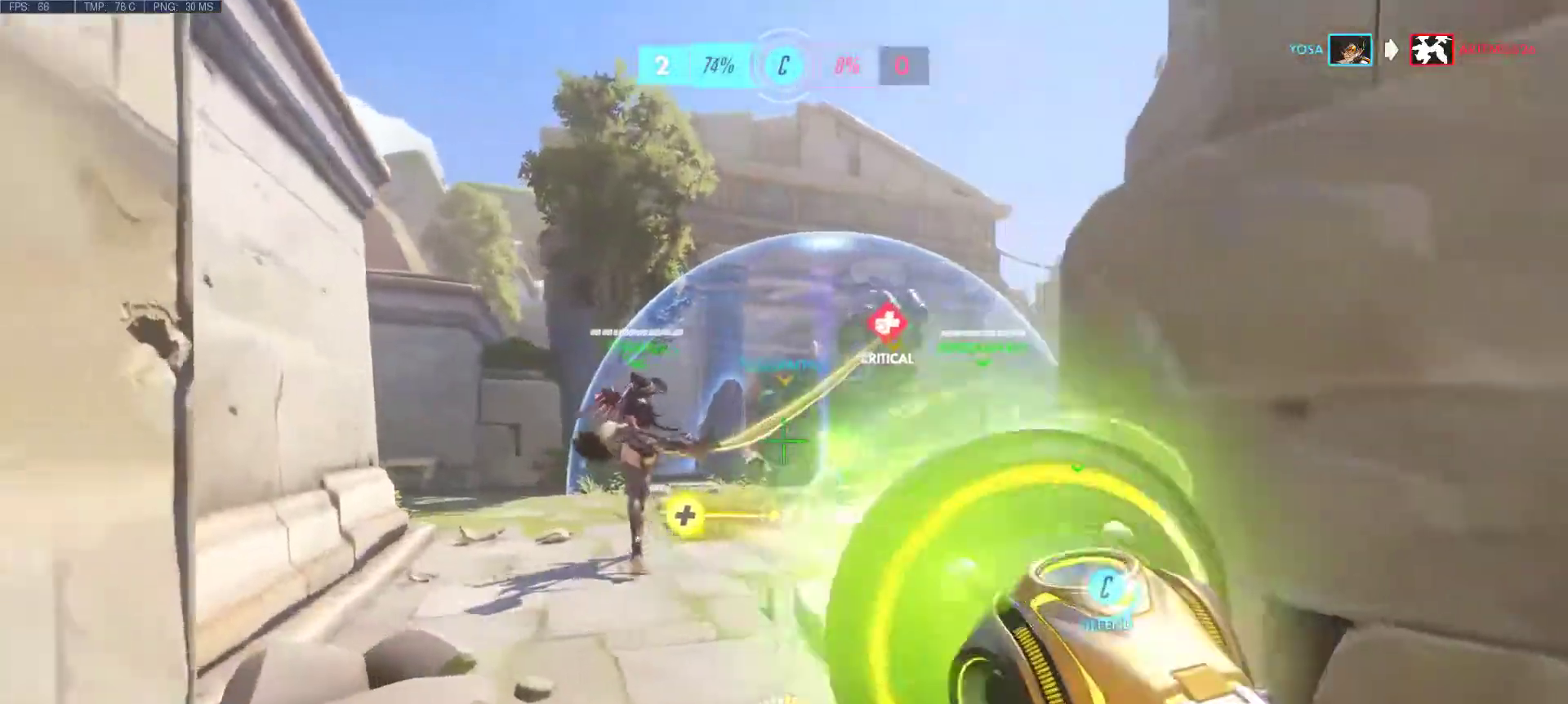
{"keys": ["a", "d", "s"], "mouse": ["left"], "events": [[183, "a", "up"], [283, "mouse_left", "up"], [283, "s", "up"], [367, "mouse_left", "down"], [417, "s", "down"], [467, "a", "down"]]}
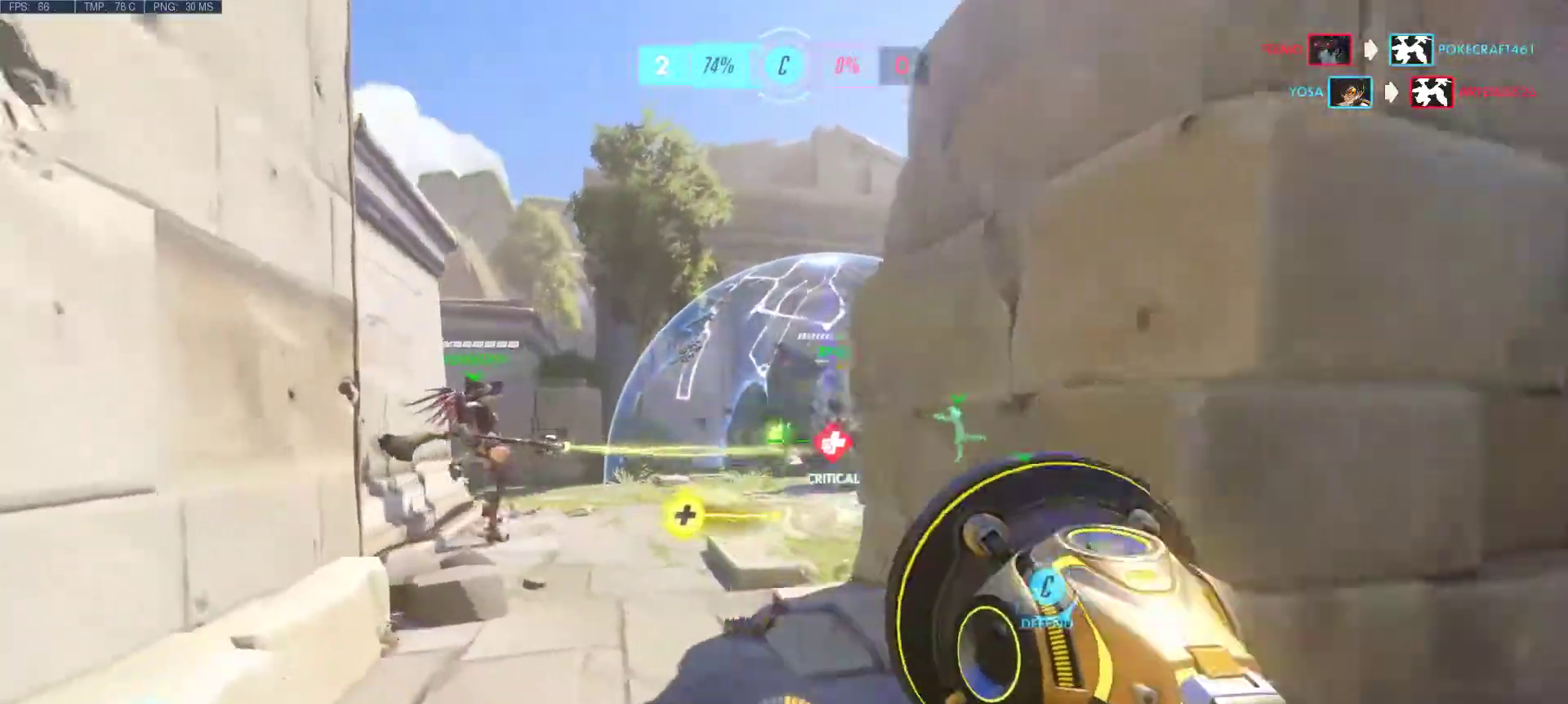
{"keys": ["d", "w"], "mouse": ["left"], "events": [[17, "d", "up"], [100, "s", "up"], [200, "d", "down"], [200, "s", "down"], [300, "a", "up"], [300, "s", "up"], [483, "w", "down"]]}
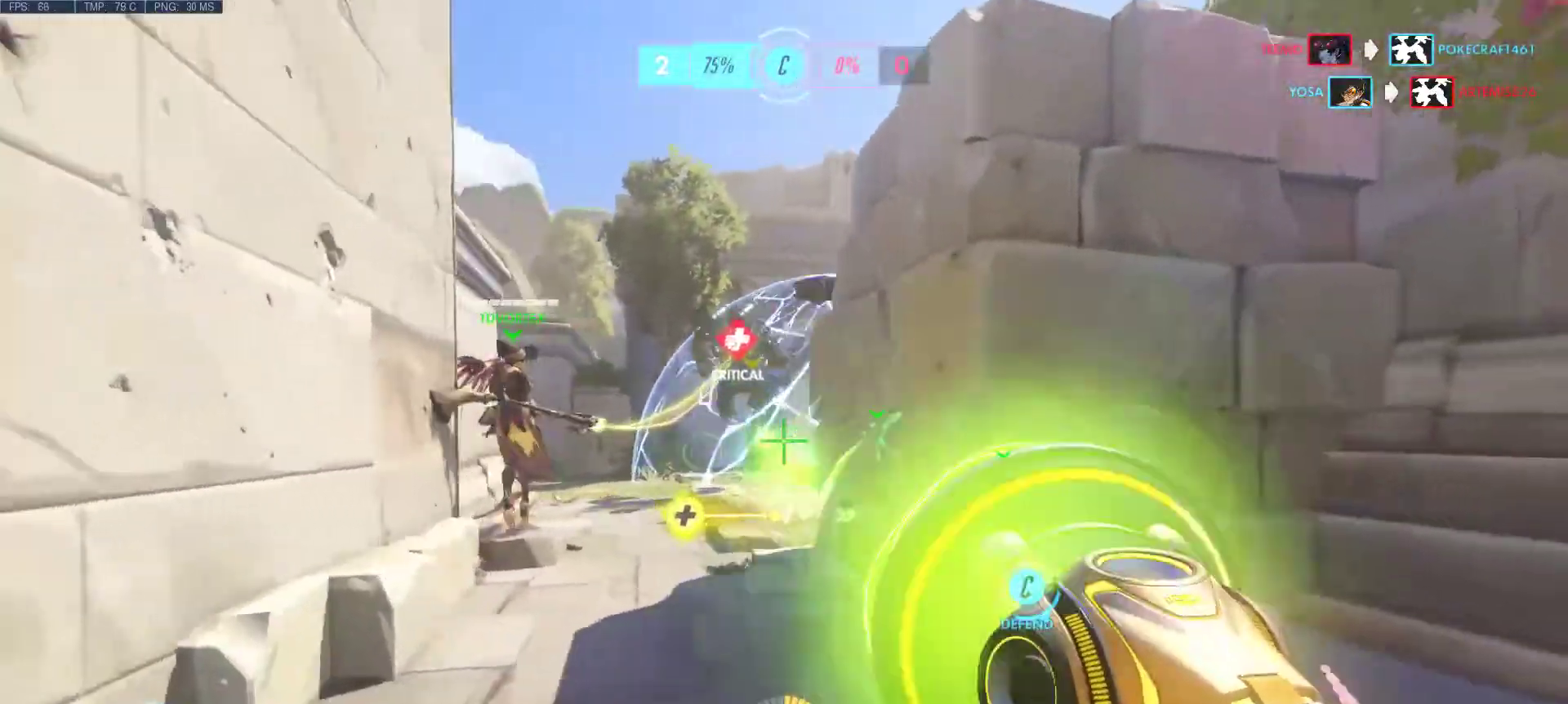
{"keys": ["d"], "mouse": [], "events": [[50, "a", "down"], [67, "d", "up"], [117, "mouse_left", "up"], [217, "d", "down"], [267, "a", "up"], [300, "mouse_wheel", "down"], [300, "r", "down"], [300, "w", "up"], [450, "mouse_wheel", "up"], [450, "r", "up"]]}
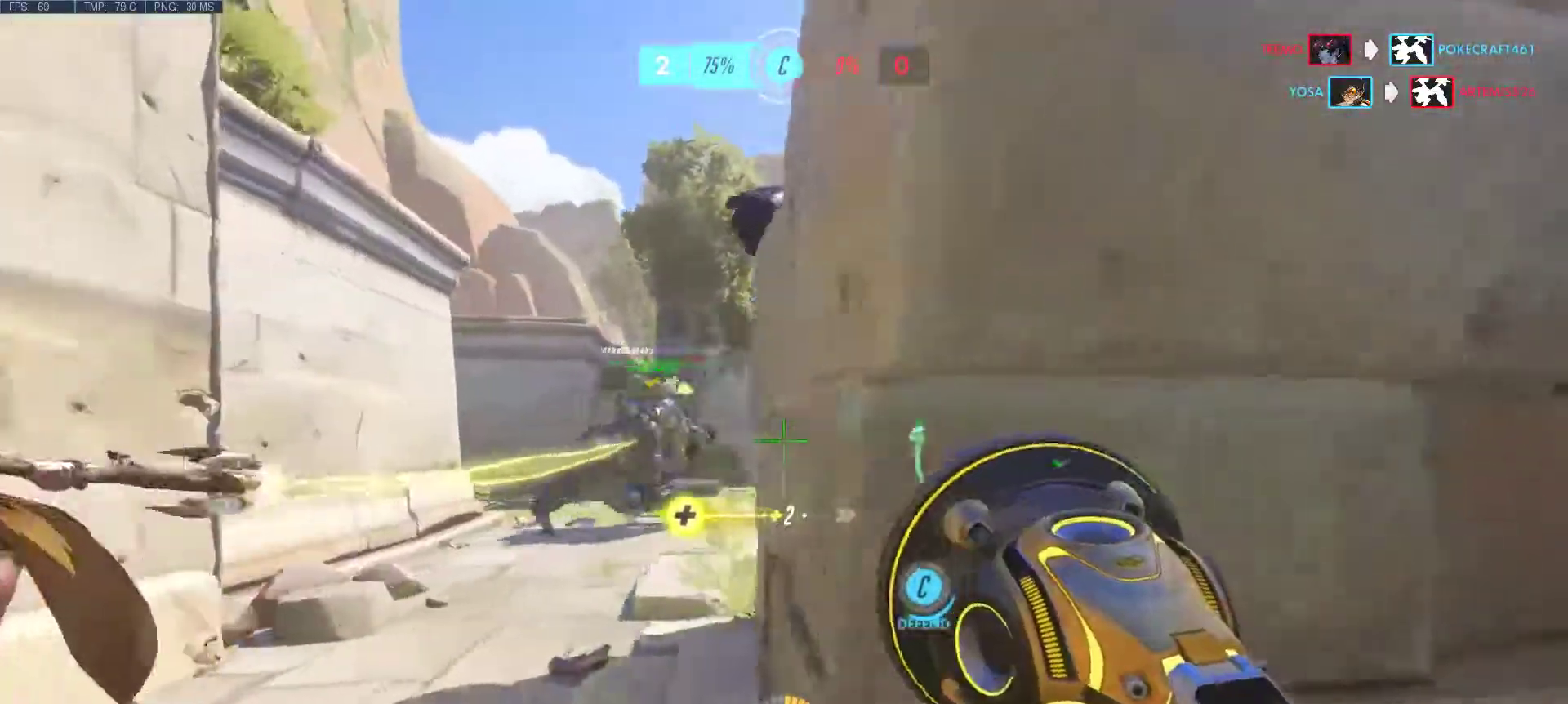
{"keys": ["a", "d", "s"], "mouse": [], "events": [[83, "s", "down"], [133, "a", "down"]]}
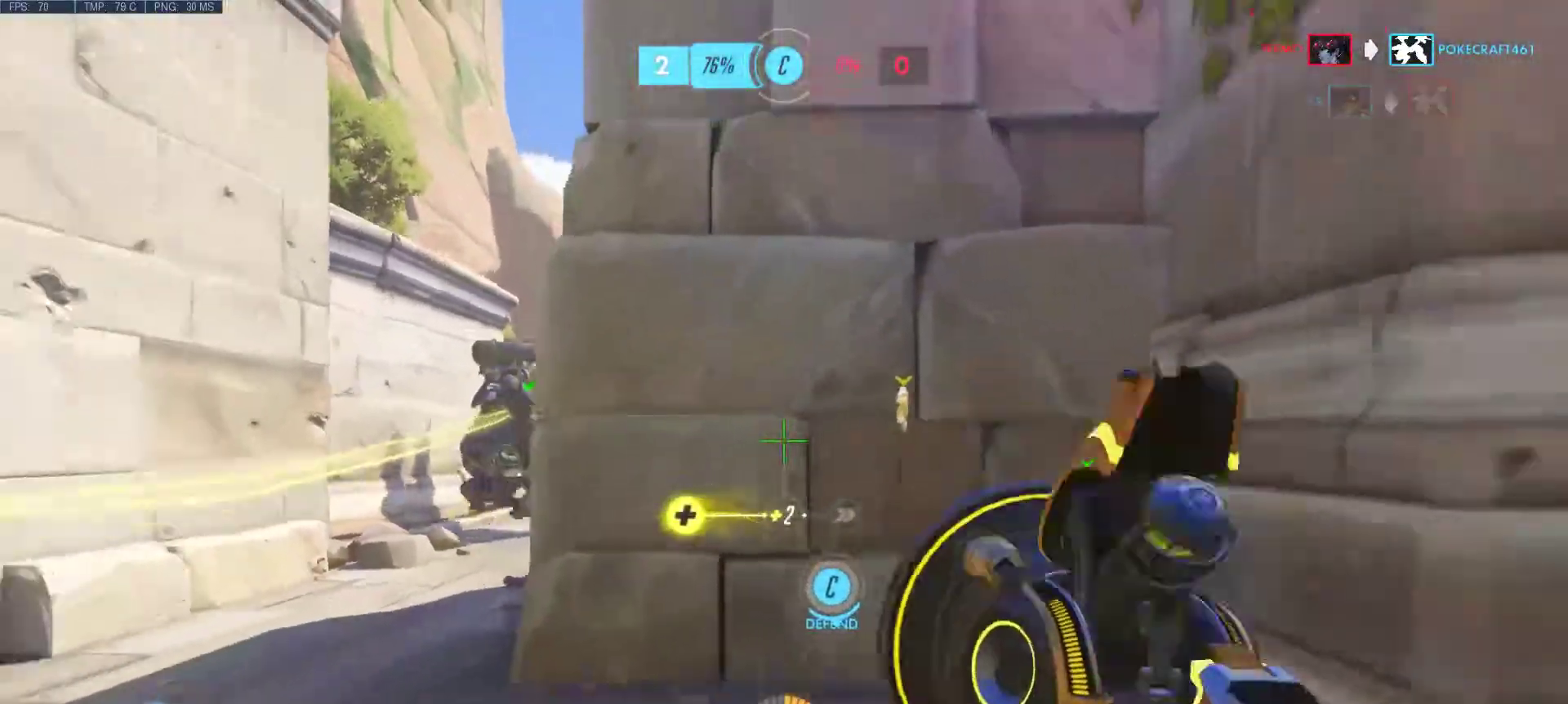
{"keys": ["d", "w"], "mouse": ["mb4"], "events": [[17, "d", "up"], [17, "s", "up"], [100, "s", "down"], [200, "d", "down"], [283, "a", "up"], [333, "s", "up"], [433, "mouse_mb4", "down"], [483, "w", "down"]]}
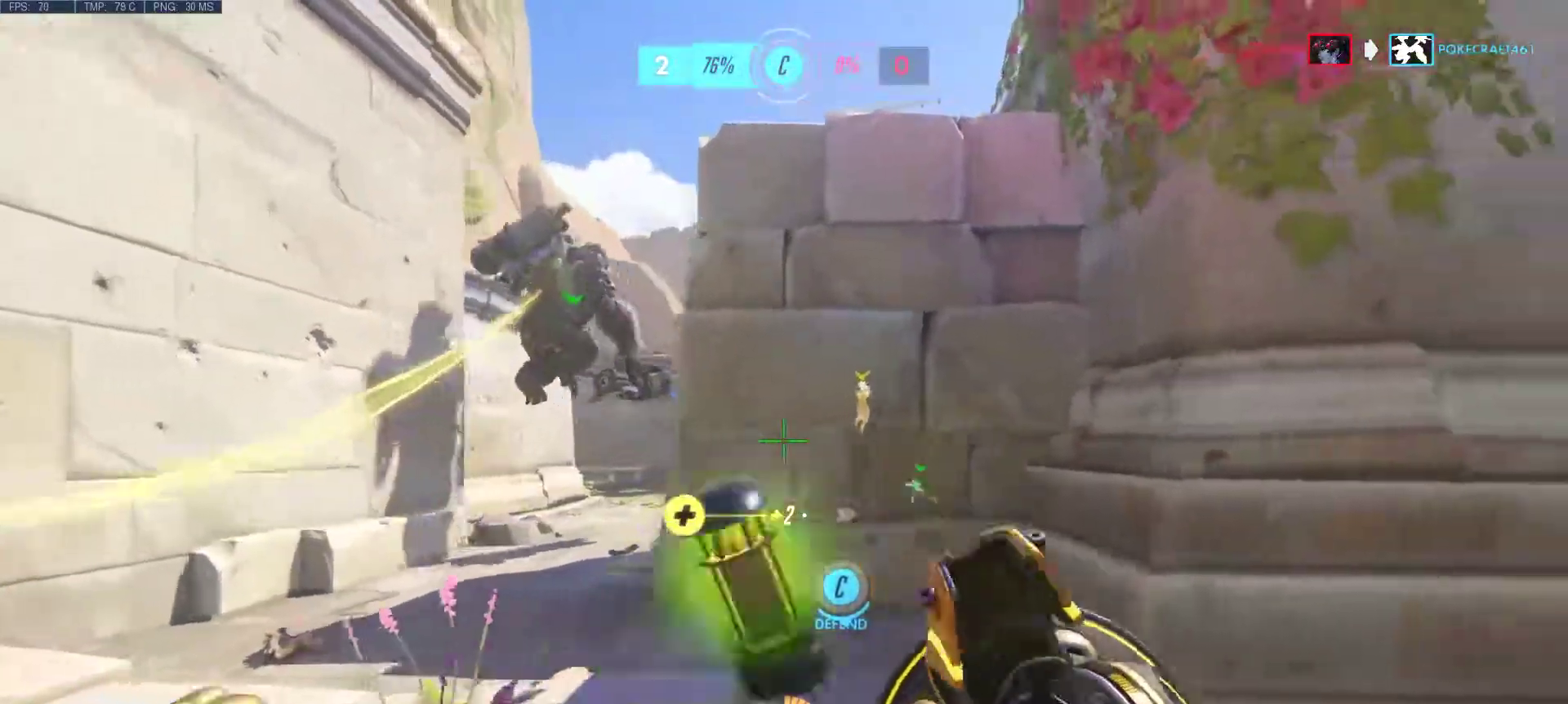
{"keys": ["a", "d", "s"], "mouse": [], "events": [[67, "a", "down"], [67, "mouse_mb4", "up"], [117, "d", "up"], [217, "w", "up"], [500, "d", "down"], [500, "s", "down"]]}
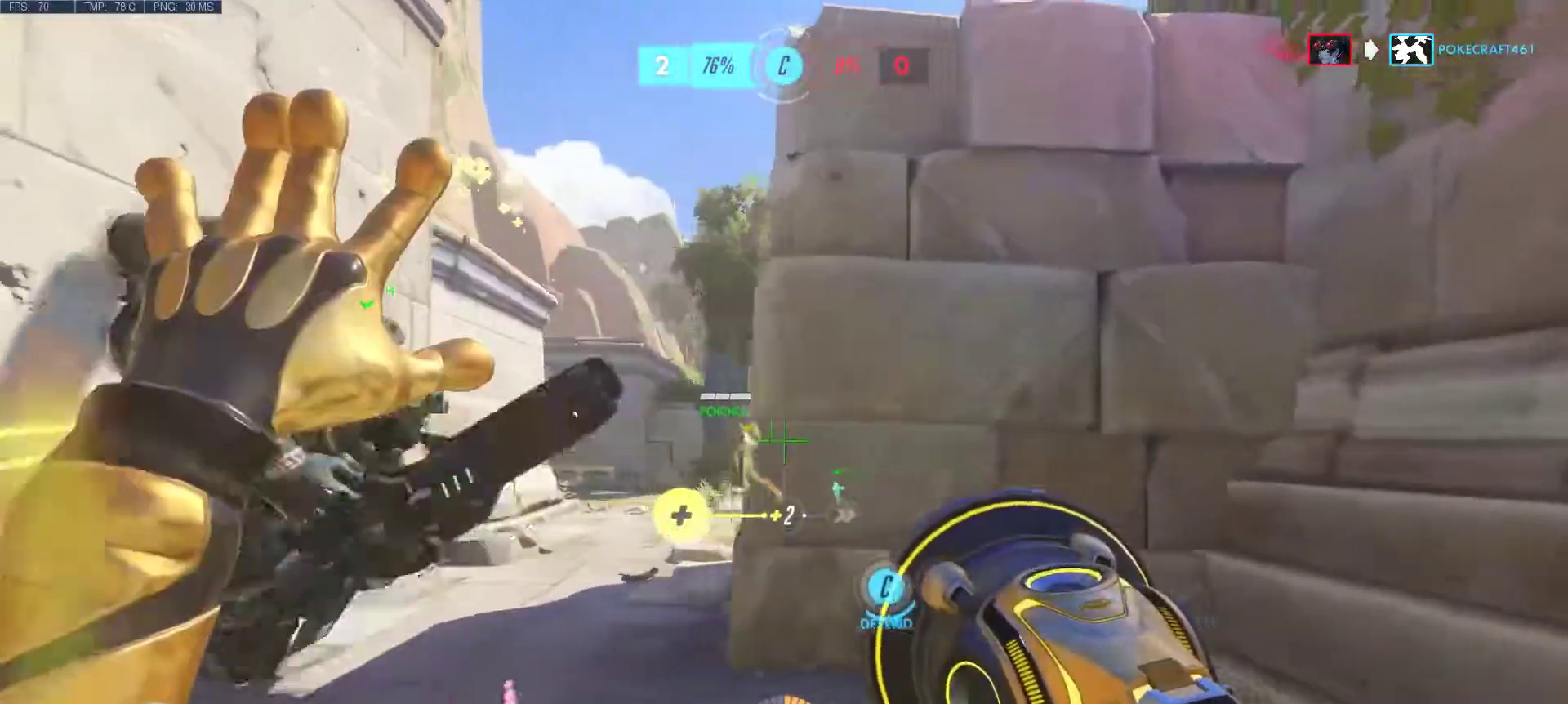
{"keys": ["d", "w"], "mouse": [], "events": [[183, "a", "up"], [183, "s", "up"], [417, "w", "down"]]}
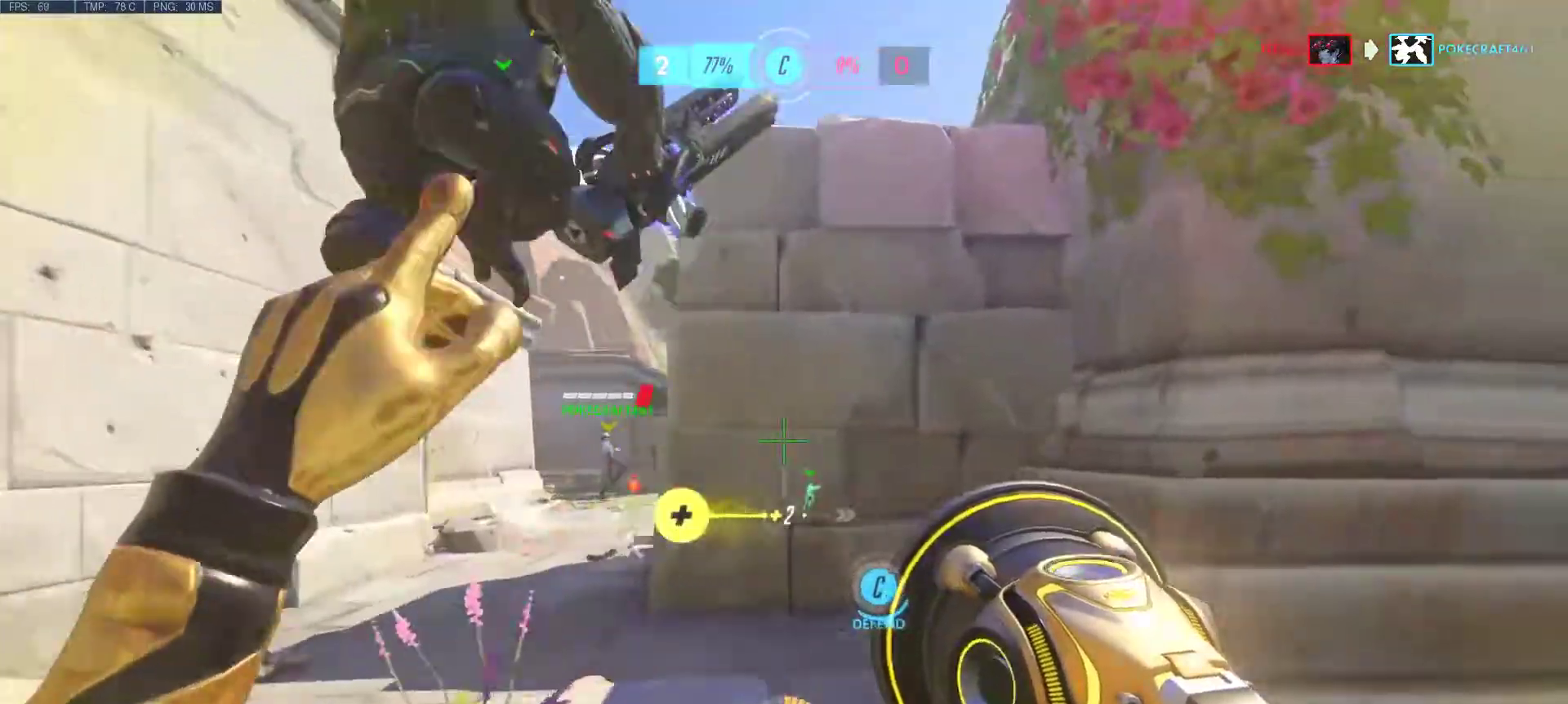
{"keys": ["a", "d", "s"], "mouse": [], "events": [[17, "a", "down"], [100, "d", "up"], [100, "w", "up"], [200, "a", "up"], [200, "d", "down"], [383, "s", "down"], [433, "a", "down"]]}
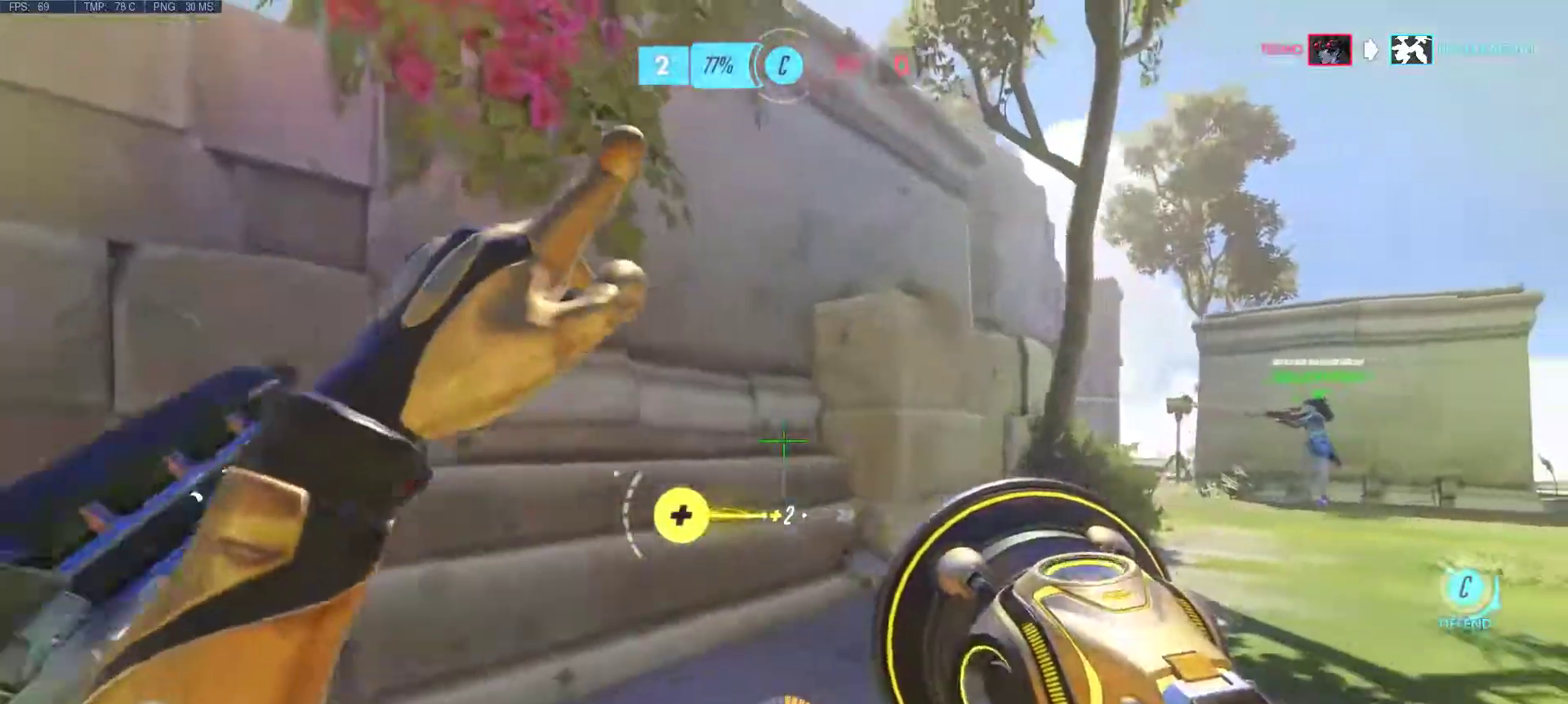
{"keys": ["a", "d", "s"], "mouse": [], "events": []}
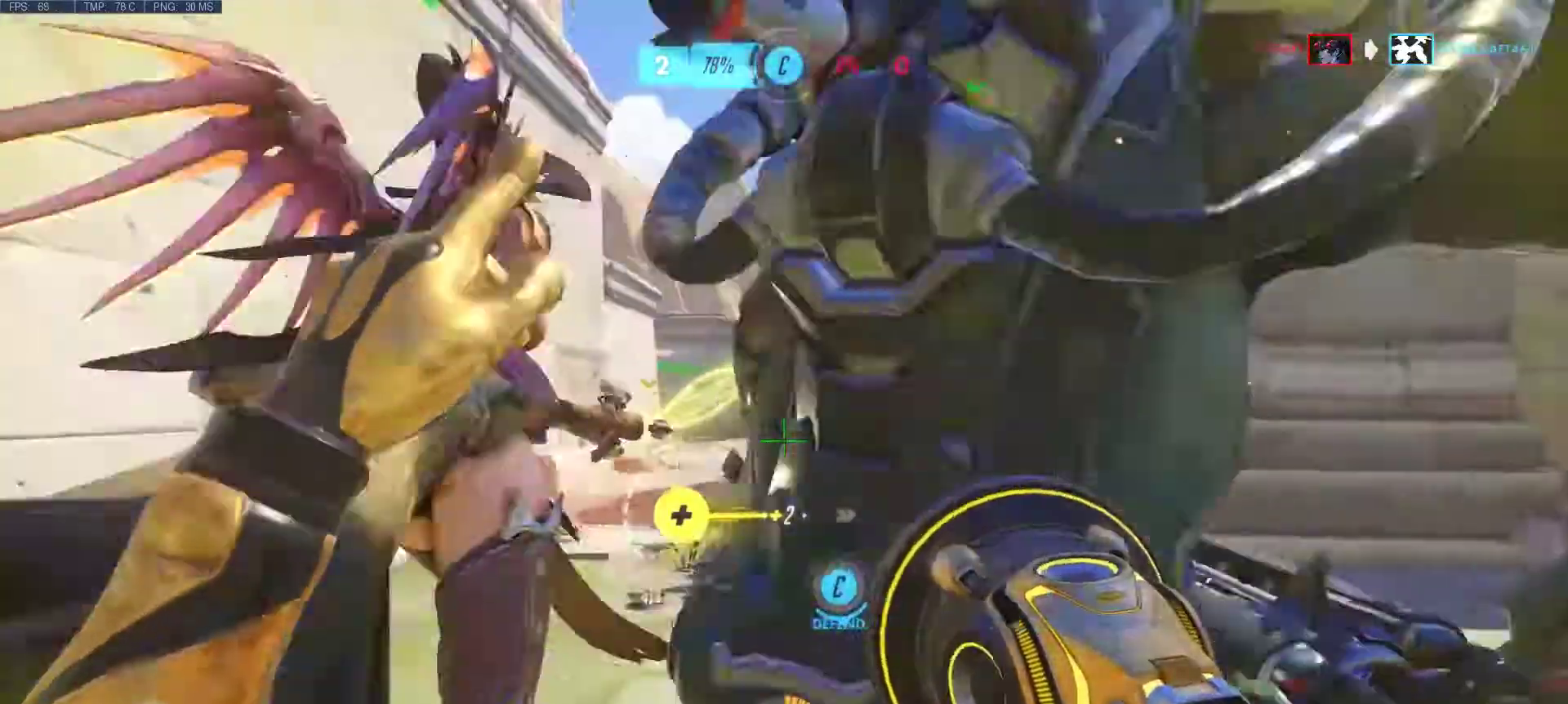
{"keys": ["d"], "mouse": [], "events": [[50, "d", "up"], [83, "s", "up"], [317, "d", "down"], [467, "a", "up"]]}
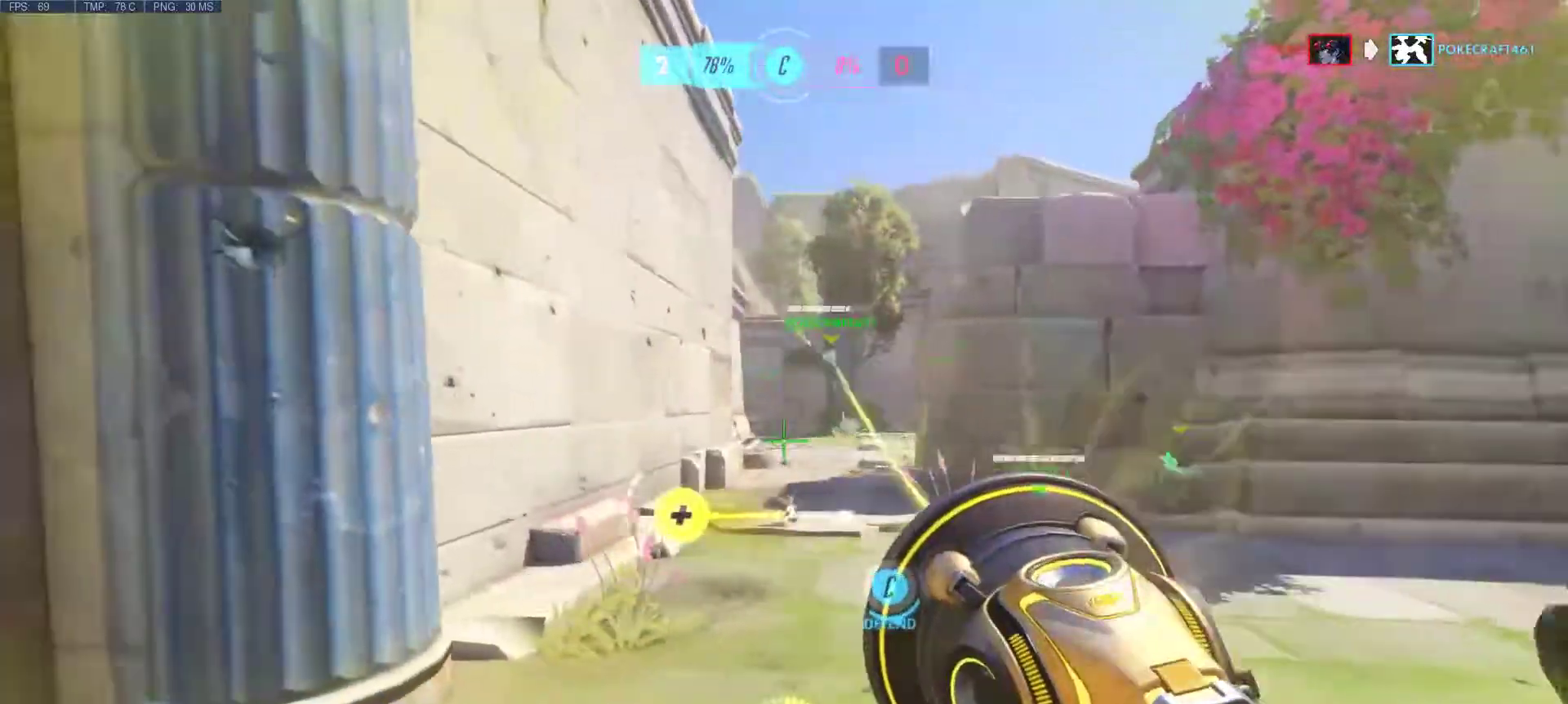
{"keys": ["a", "w"], "mouse": [], "events": [[150, "w", "down"], [383, "d", "up"], [450, "a", "down"]]}
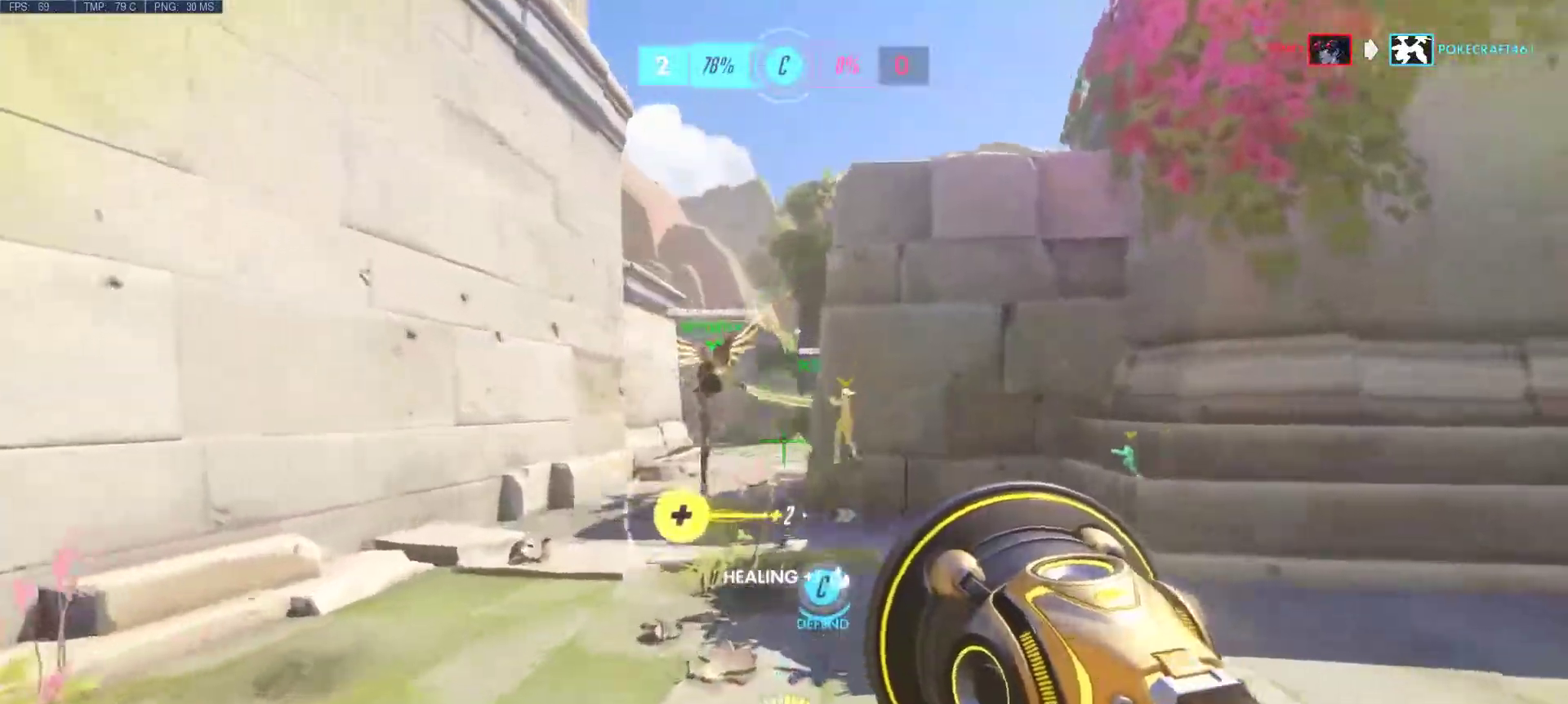
{"keys": ["d"], "mouse": [], "events": [[67, "w", "up"], [300, "d", "down"], [300, "s", "down"], [500, "a", "up"], [500, "s", "up"]]}
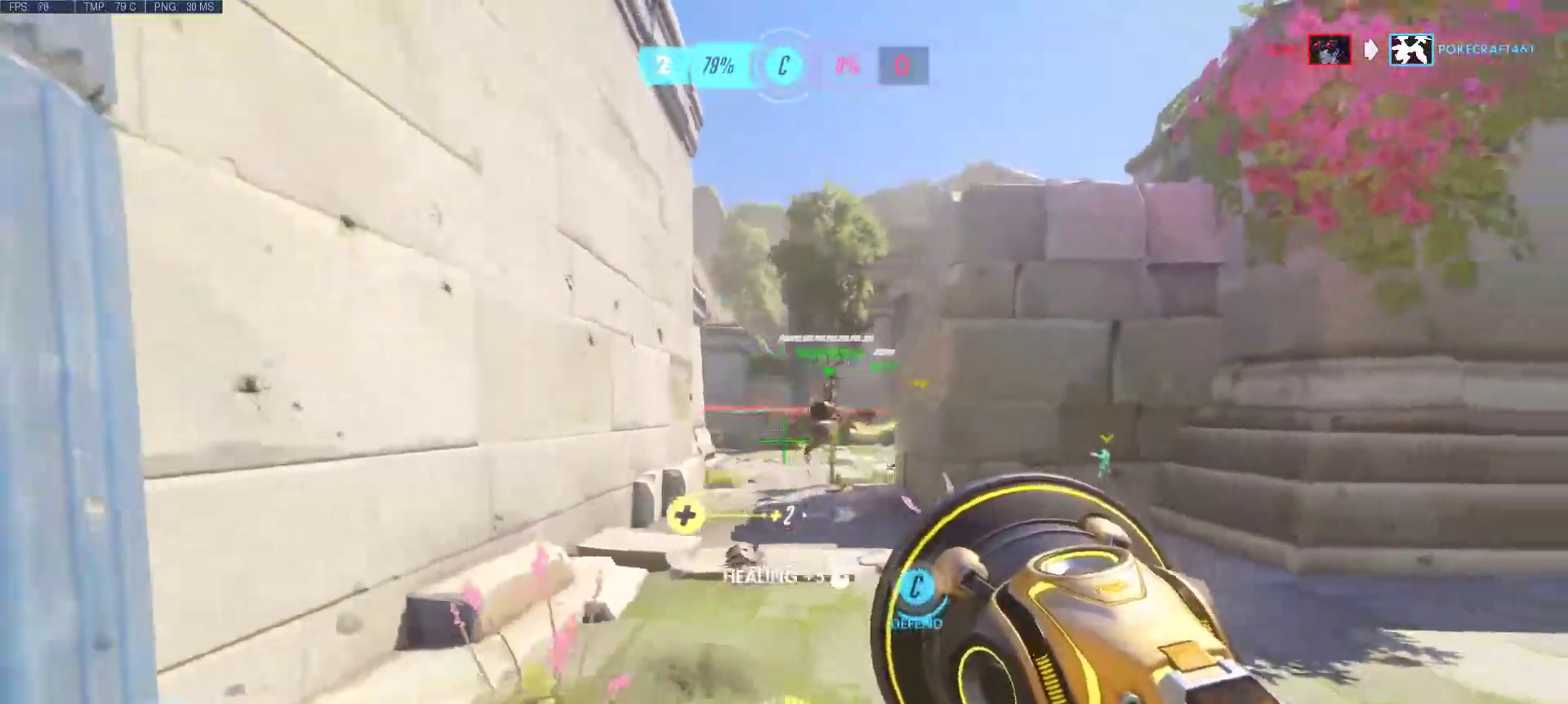
{"keys": ["a", "d", "s"], "mouse": [], "events": [[283, "s", "down"], [317, "a", "down"]]}
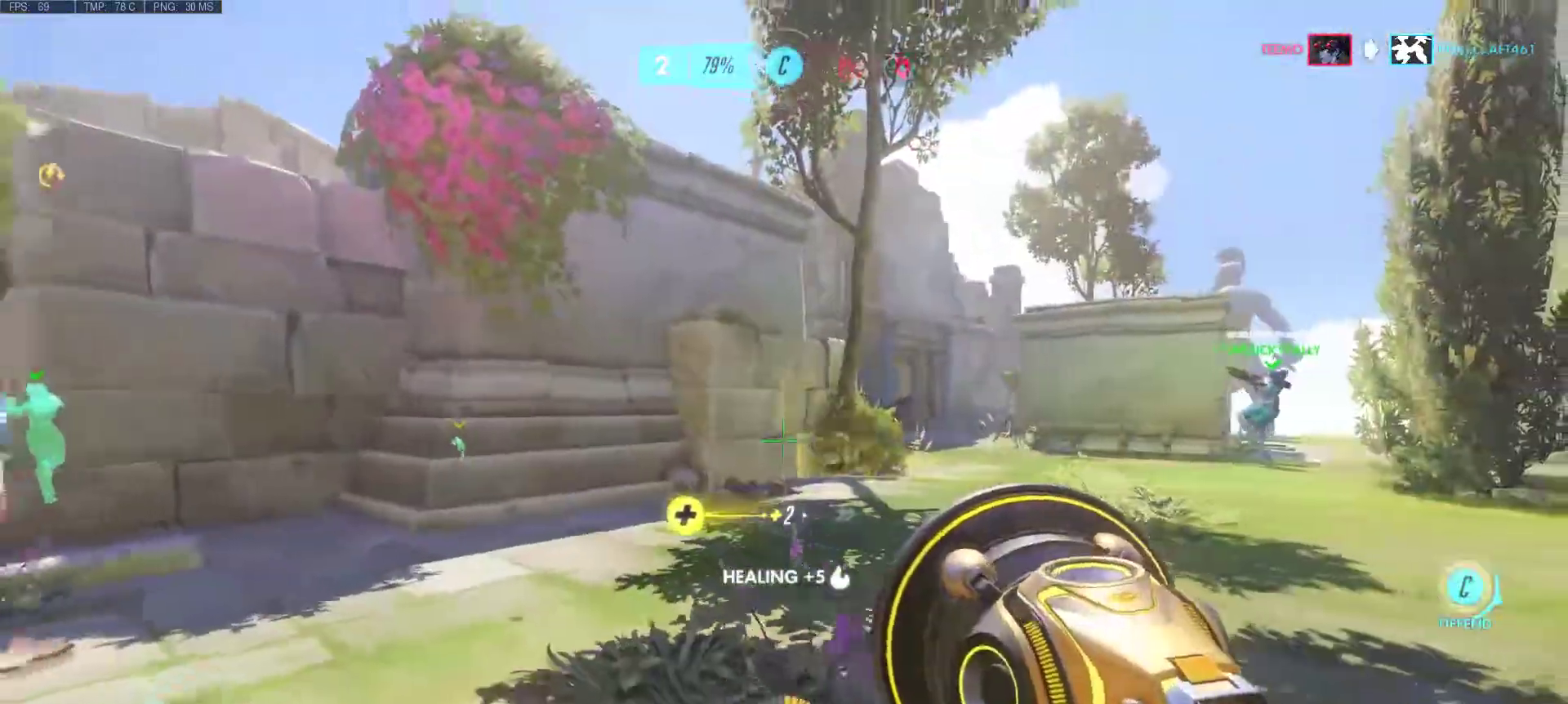
{"keys": ["a", "w"], "mouse": [], "events": [[100, "a", "up"], [100, "s", "up"], [333, "w", "down"], [383, "a", "down"], [433, "d", "up"]]}
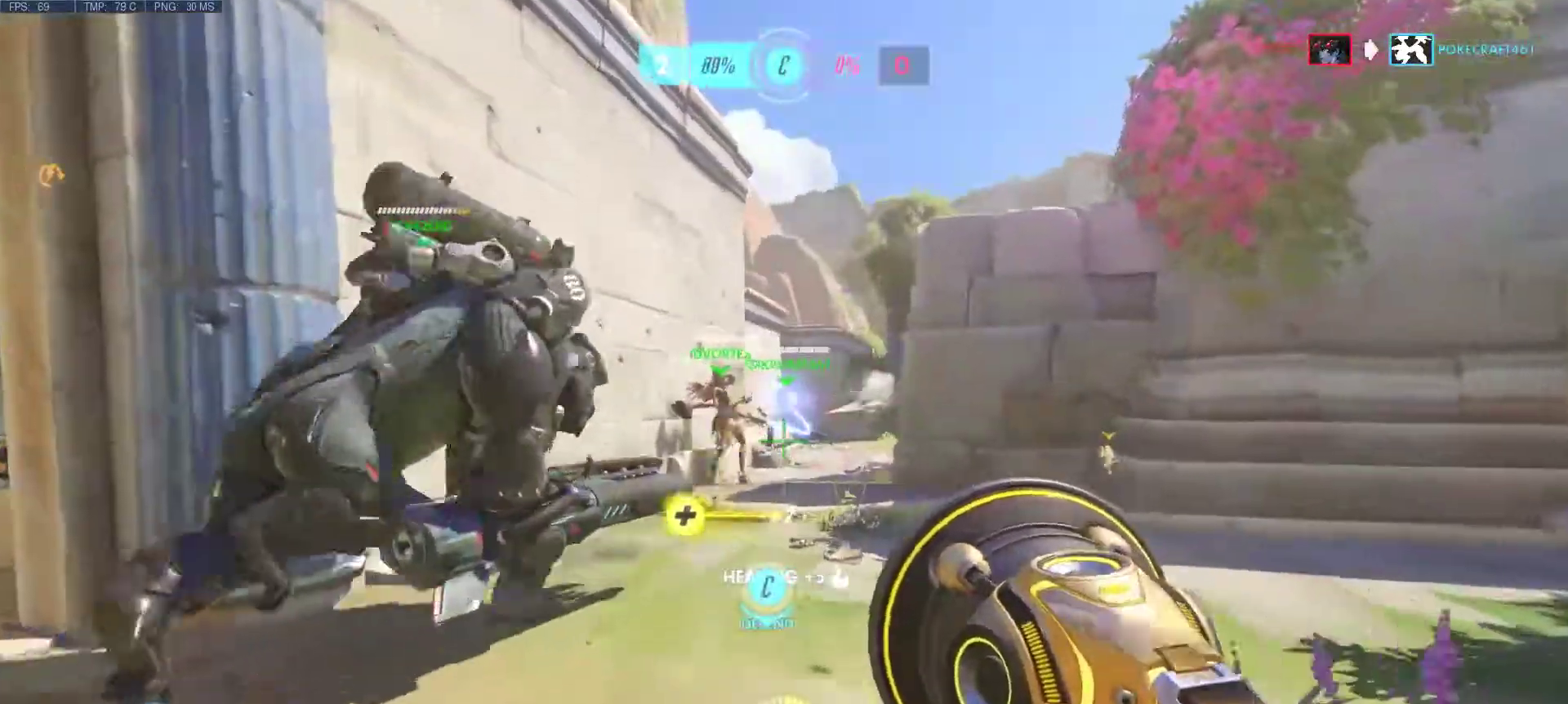
{"keys": ["a", "d", "s"], "mouse": [], "events": [[267, "w", "up"], [300, "d", "down"], [400, "s", "down"]]}
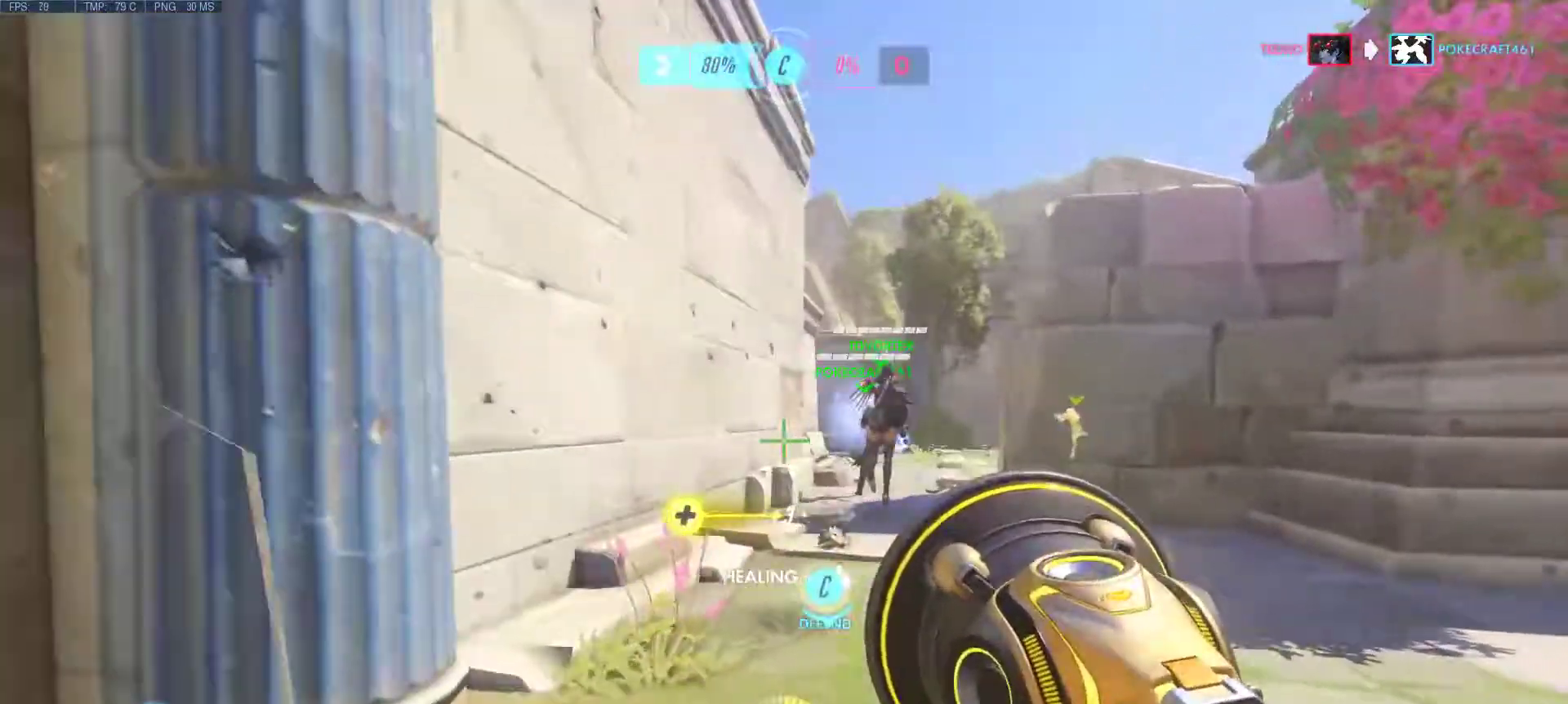
{"keys": ["a", "space", "w"], "mouse": [], "events": [[83, "d", "up"], [83, "s", "up"], [283, "w", "down"], [367, "space", "down"]]}
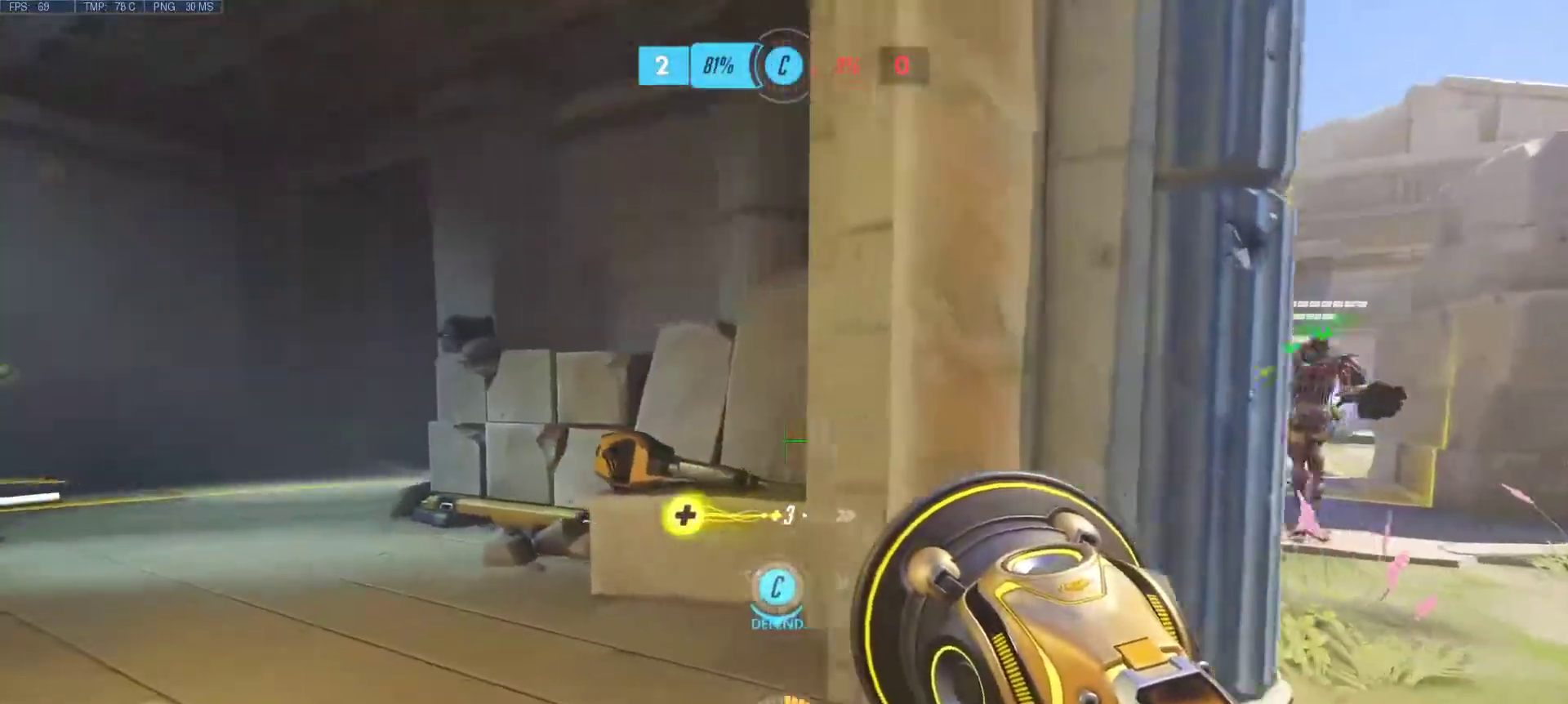
{"keys": ["a"], "mouse": [], "events": [[17, "space", "up"], [433, "w", "up"]]}
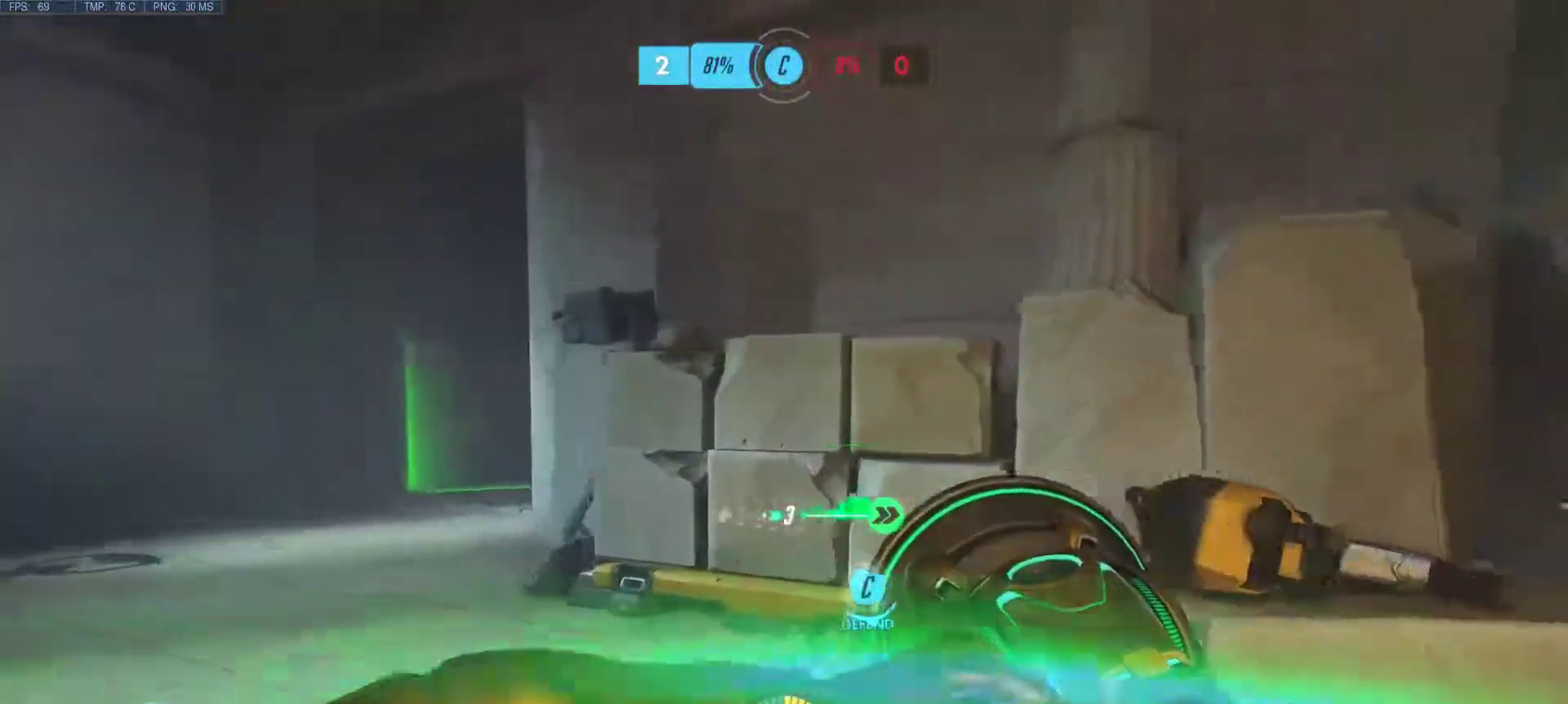
{"keys": ["a", "w"], "mouse": [], "events": [[117, "w", "down"]]}
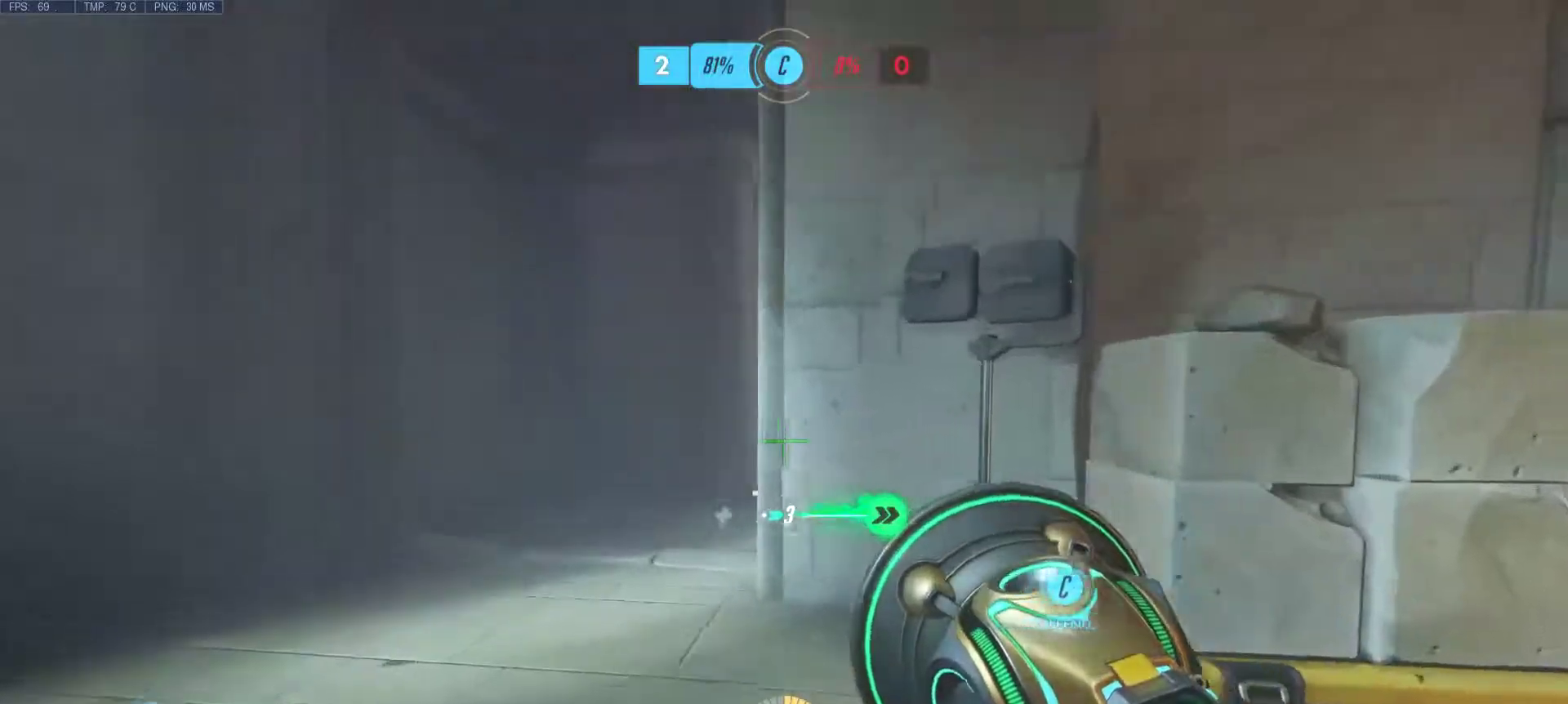
{"keys": ["w"], "mouse": [], "events": [[133, "a", "up"]]}
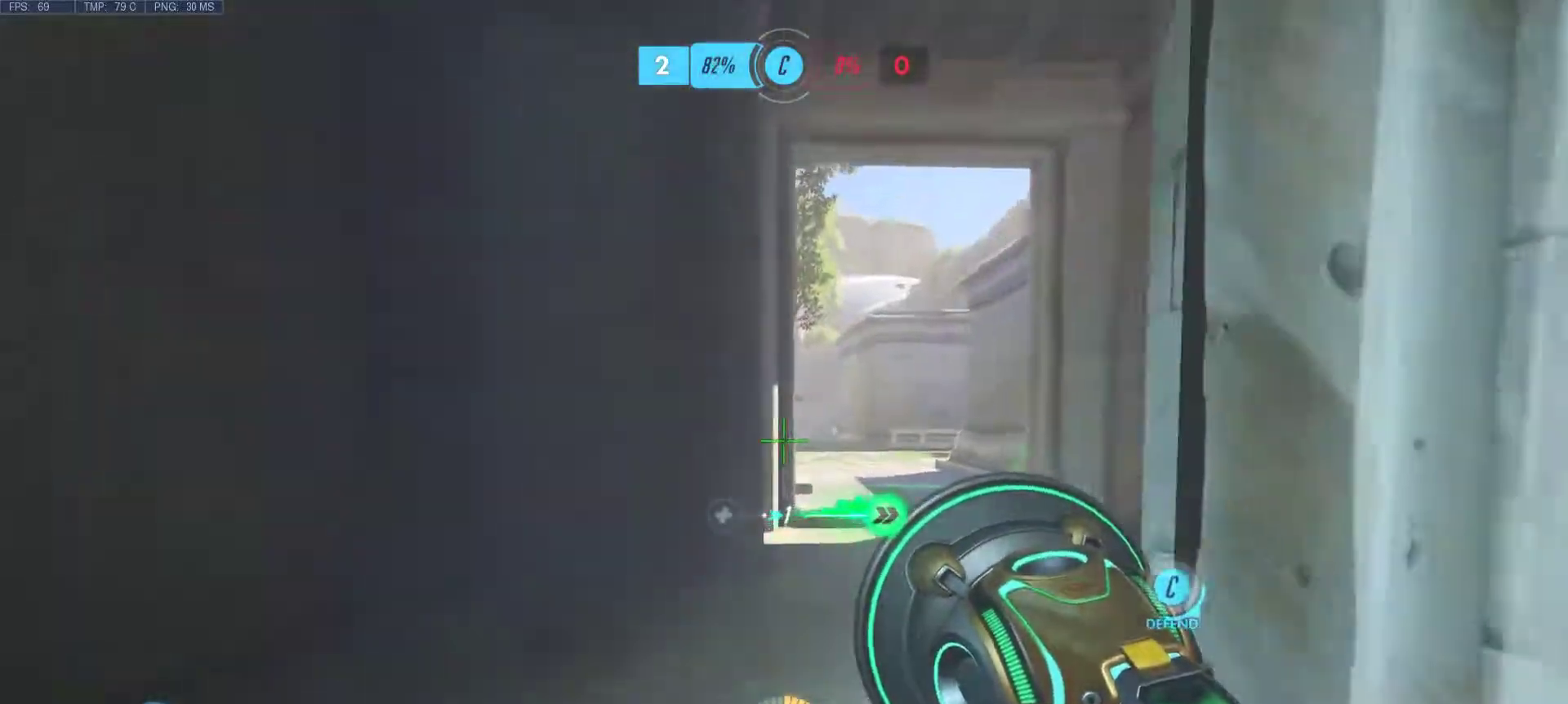
{"keys": [], "mouse": [], "events": [[200, "d", "down"], [200, "w", "up"], [350, "d", "up"]]}
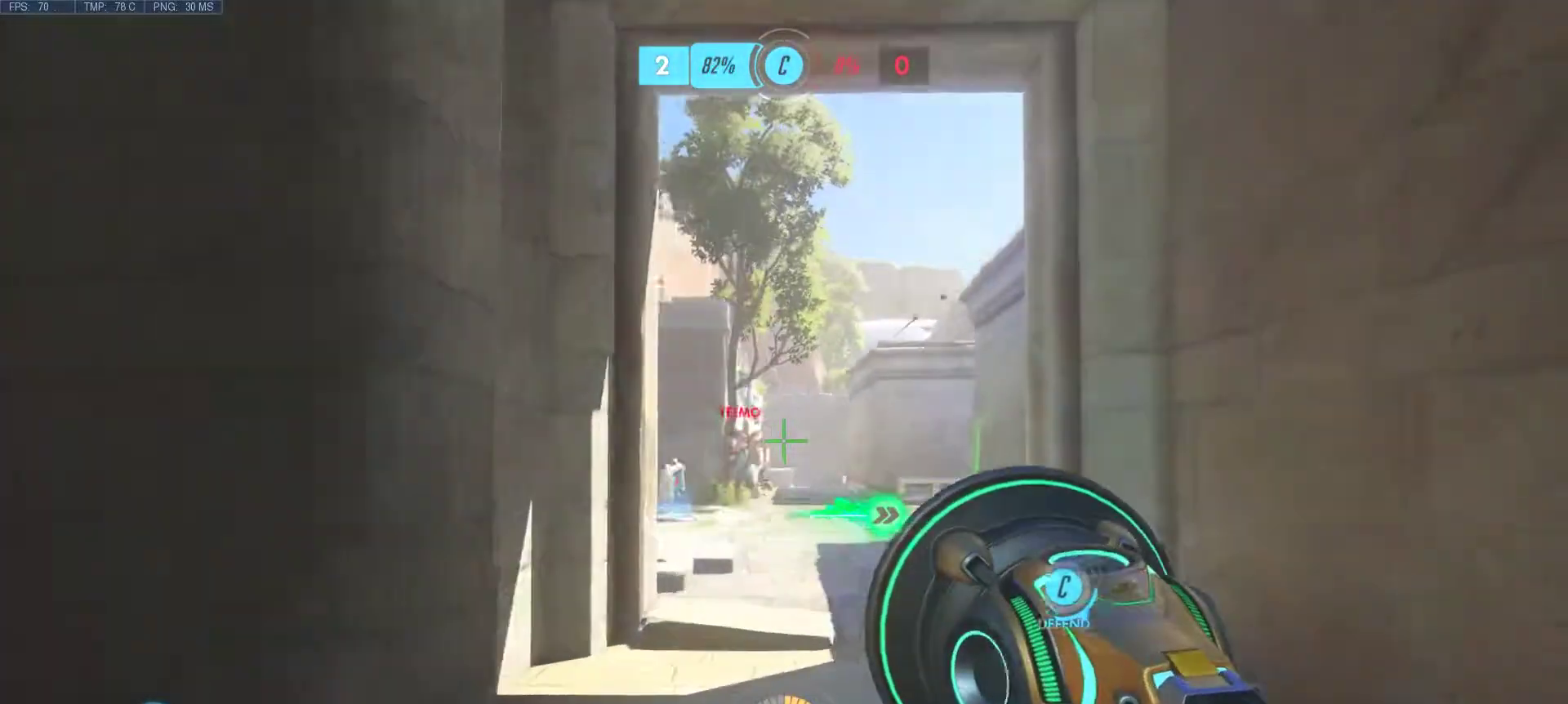
{"keys": ["a", "d", "s"], "mouse": [], "events": [[217, "a", "down"], [217, "mouse_left", "down"], [400, "s", "down"], [450, "mouse_left", "up"], [500, "d", "down"]]}
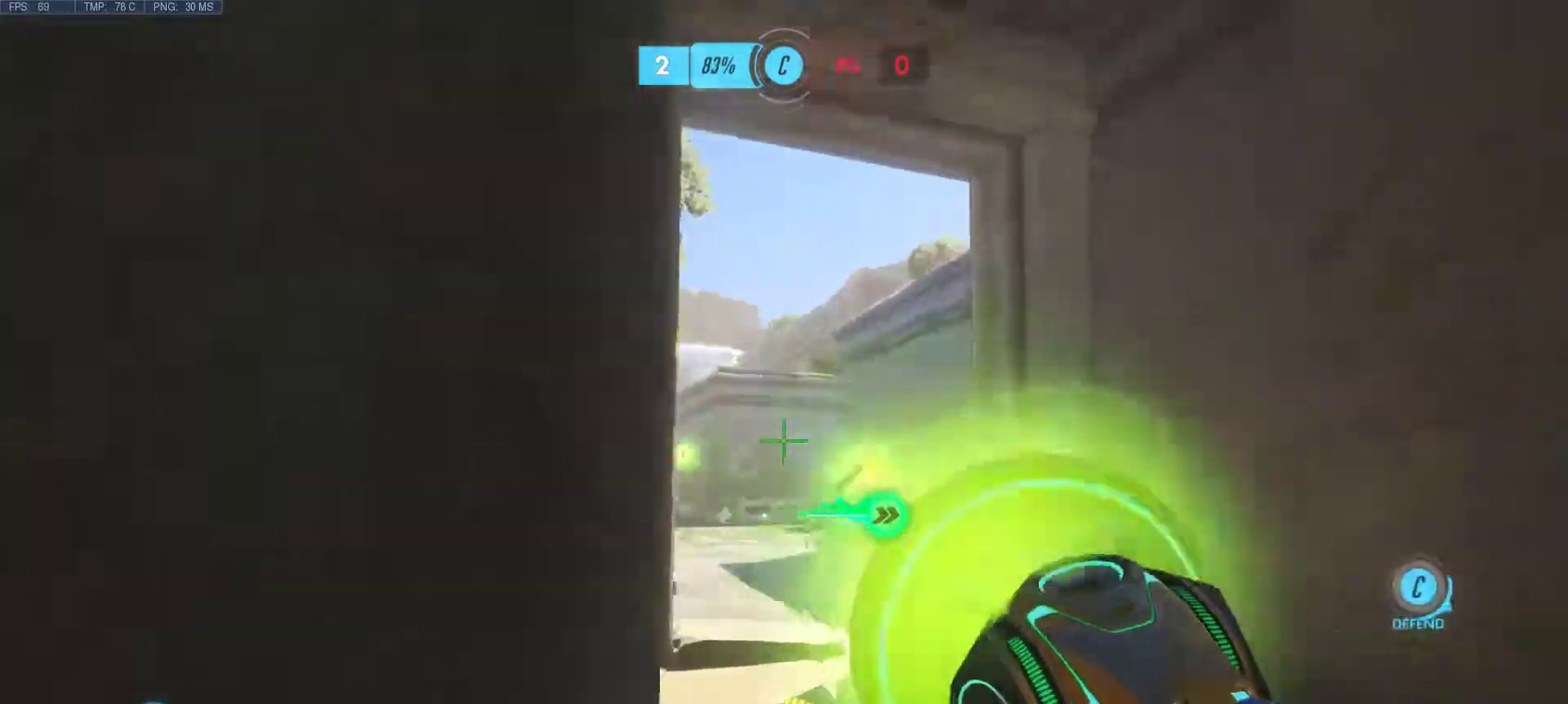
{"keys": ["d"], "mouse": [], "events": [[183, "a", "up"], [233, "mouse_wheel", "down"], [233, "r", "down"], [317, "mouse_wheel", "up"], [317, "r", "up"], [317, "s", "up"]]}
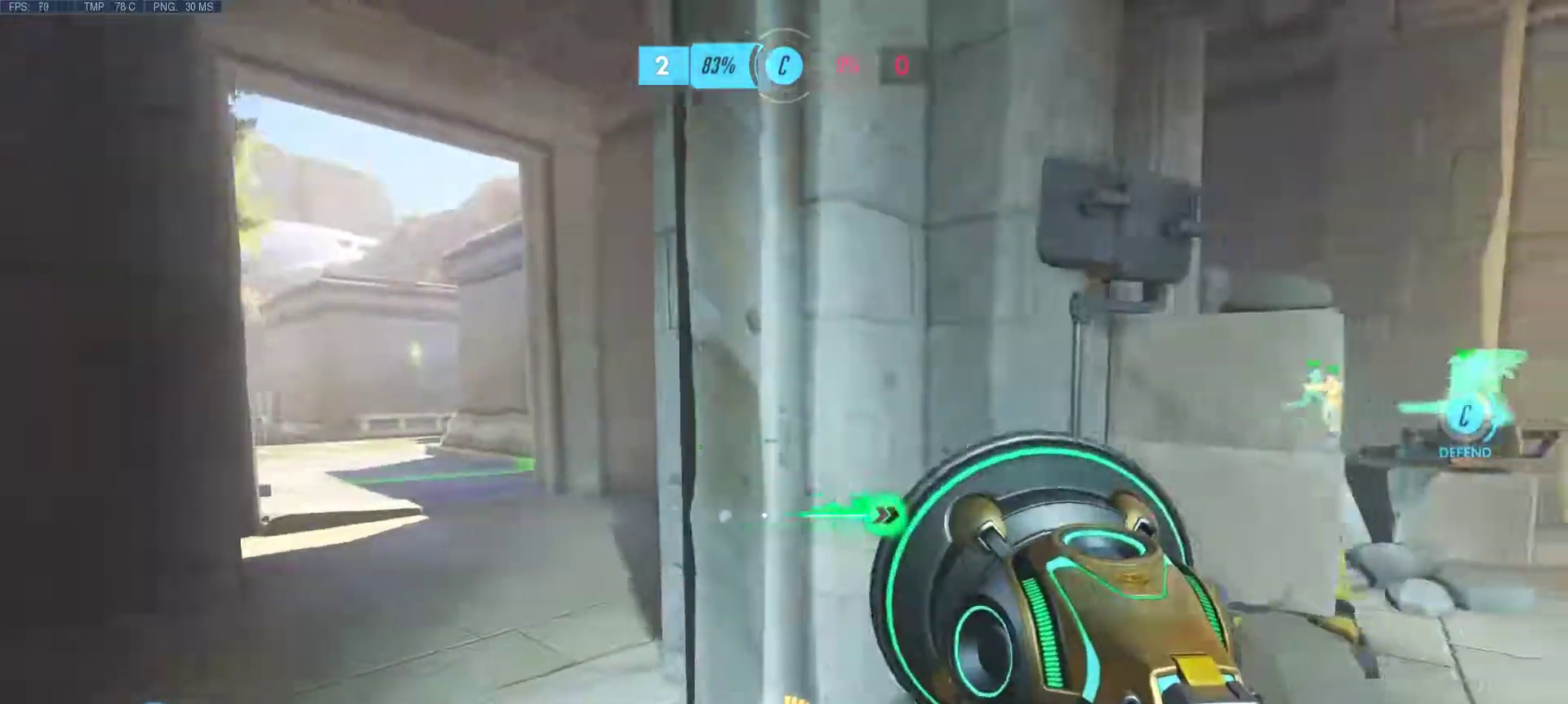
{"keys": ["d"], "mouse": [], "events": []}
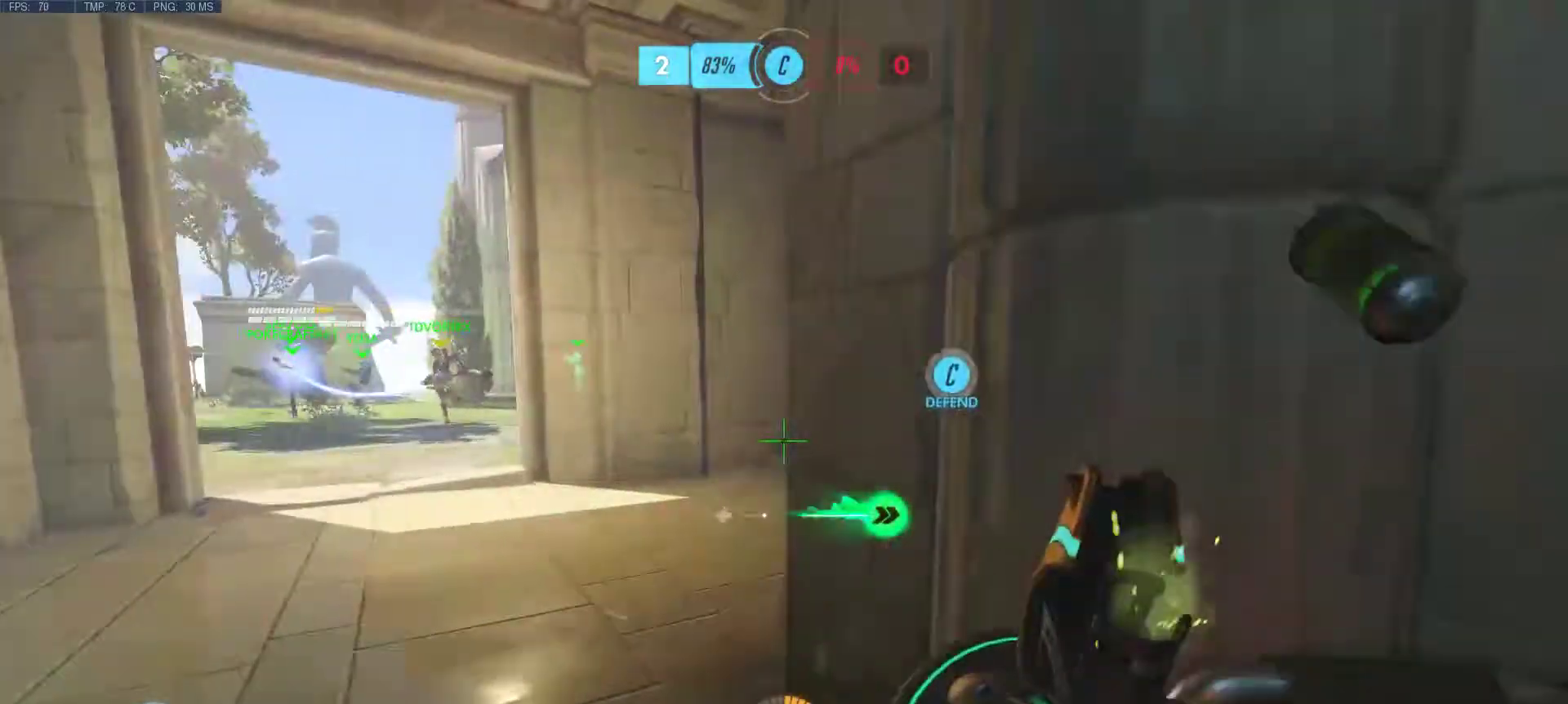
{"keys": ["a", "w"], "mouse": [], "events": [[117, "w", "down"], [217, "d", "up"], [267, "a", "down"]]}
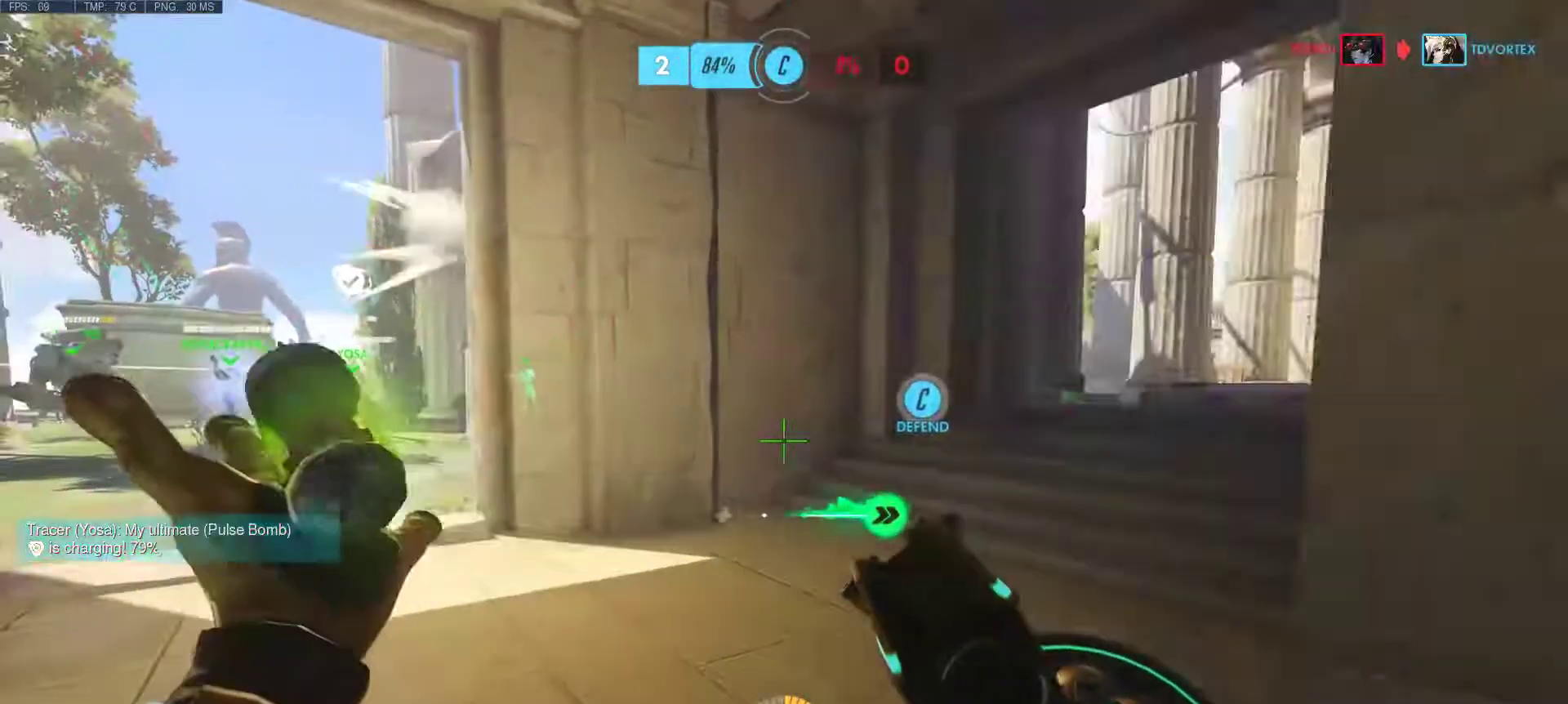
{"keys": ["d", "w"], "mouse": [], "events": [[33, "a", "up"], [250, "d", "down"]]}